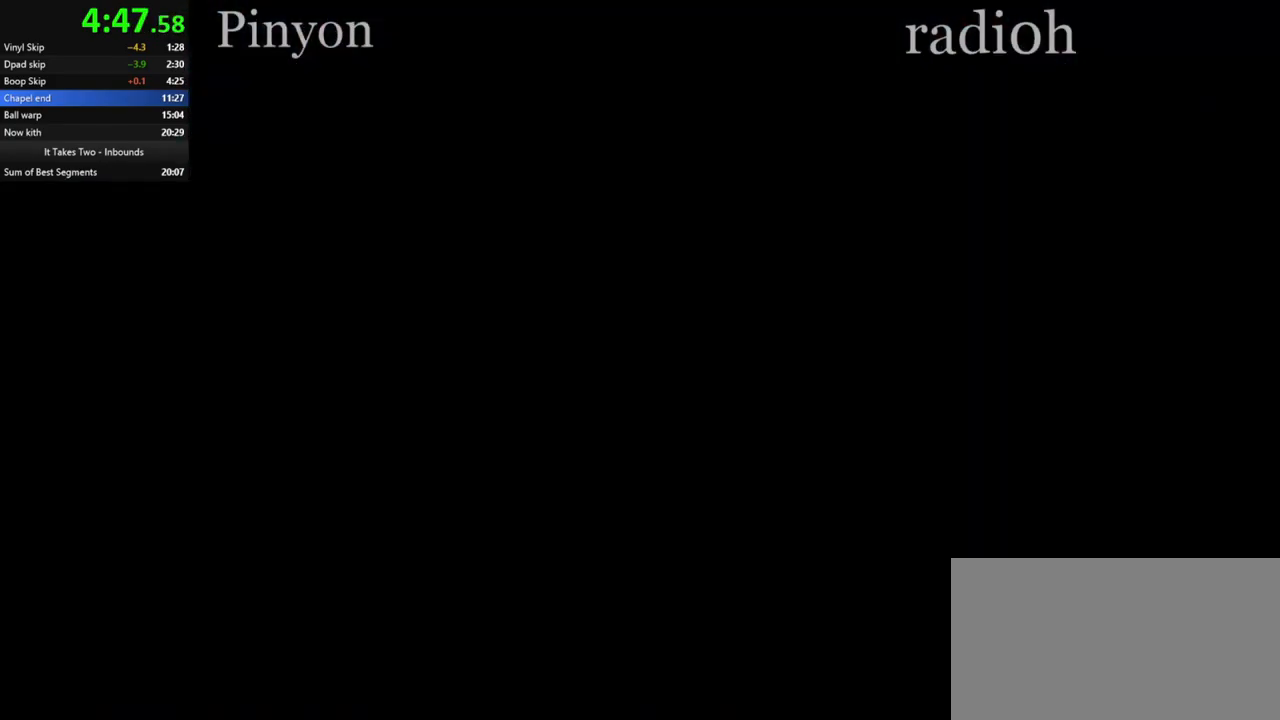
Gameplay with keyboard and mouse; each line is a JSON object with the keys and mouse buttons held at the frame after it. "events" lists presses ("down") and releases ("up") of "a", "ctrl", "d", "e", "q", "s", "shift", "space", "w", "mouse_left", "mouse_wheel", "mouse_right", "mouse_mb4" and "mouse_mb5" between this image and that frame as [ms after this image, input, new state], when the widget could be followed in between. "mouse_left", "mouse_wheel", "mouse_right", "mouse_mb4", "mouse_mb5" = the "left", "wheel", "right", "mb4", "mb5" buttons of the "mouse" list. No other keys are recorded. "wheel" means that the mouse wheel is clicked or scrolled. Mouse movement is not recorded.
{"keys": [], "mouse": [], "events": [[184, "s", "down"], [317, "d", "down"], [350, "s", "up"], [434, "d", "up"]]}
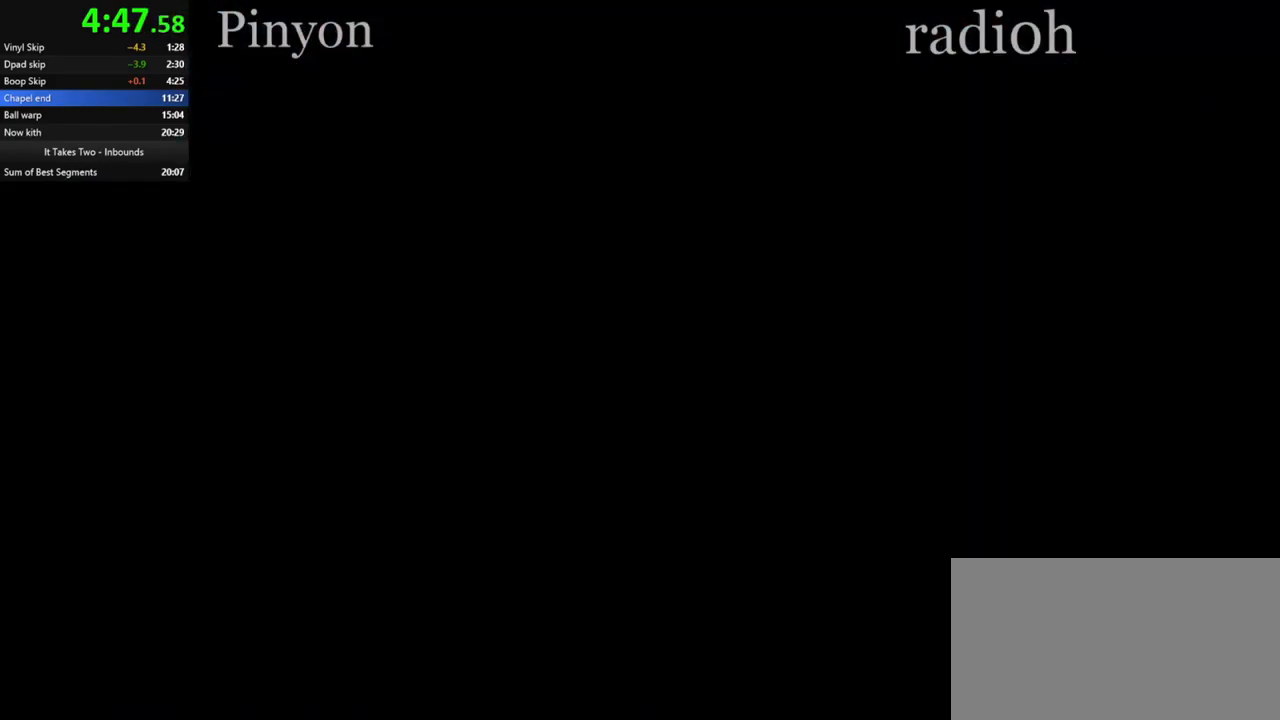
{"keys": [], "mouse": [], "events": []}
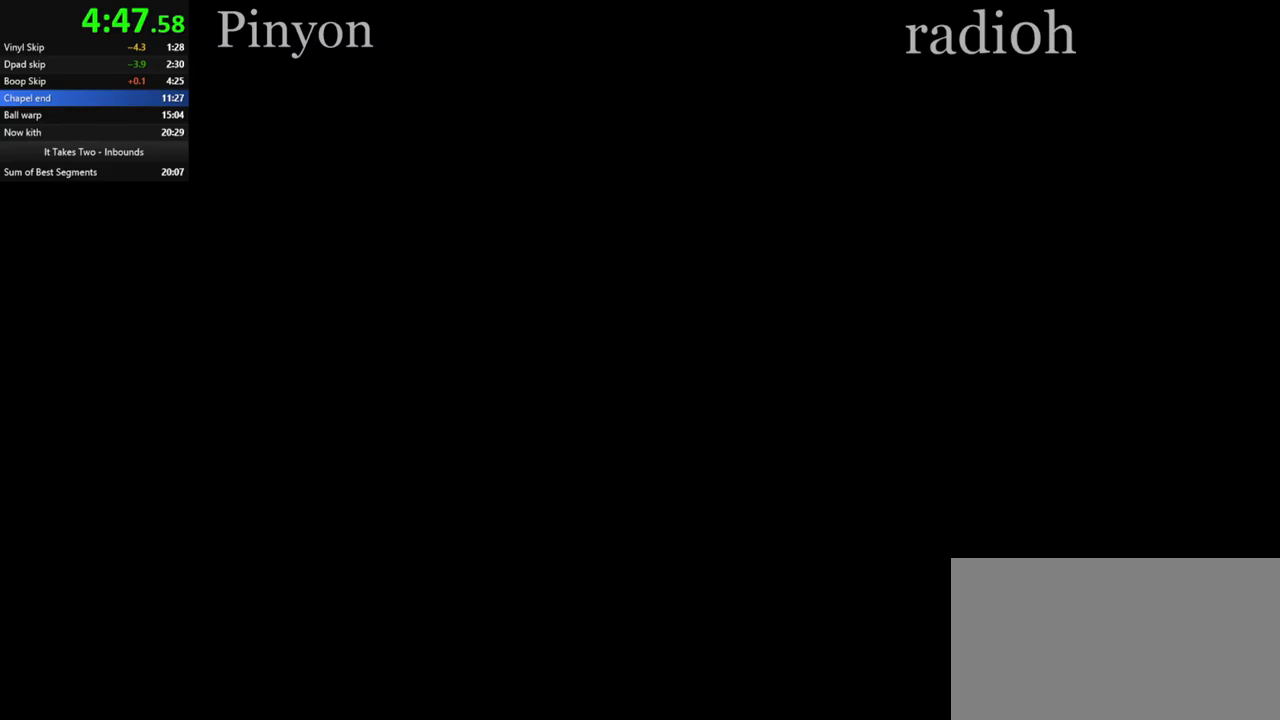
{"keys": ["d", "w"], "mouse": [], "events": [[117, "d", "down"], [234, "a", "down"], [267, "d", "up"], [367, "w", "down"], [450, "a", "up"], [467, "d", "down"]]}
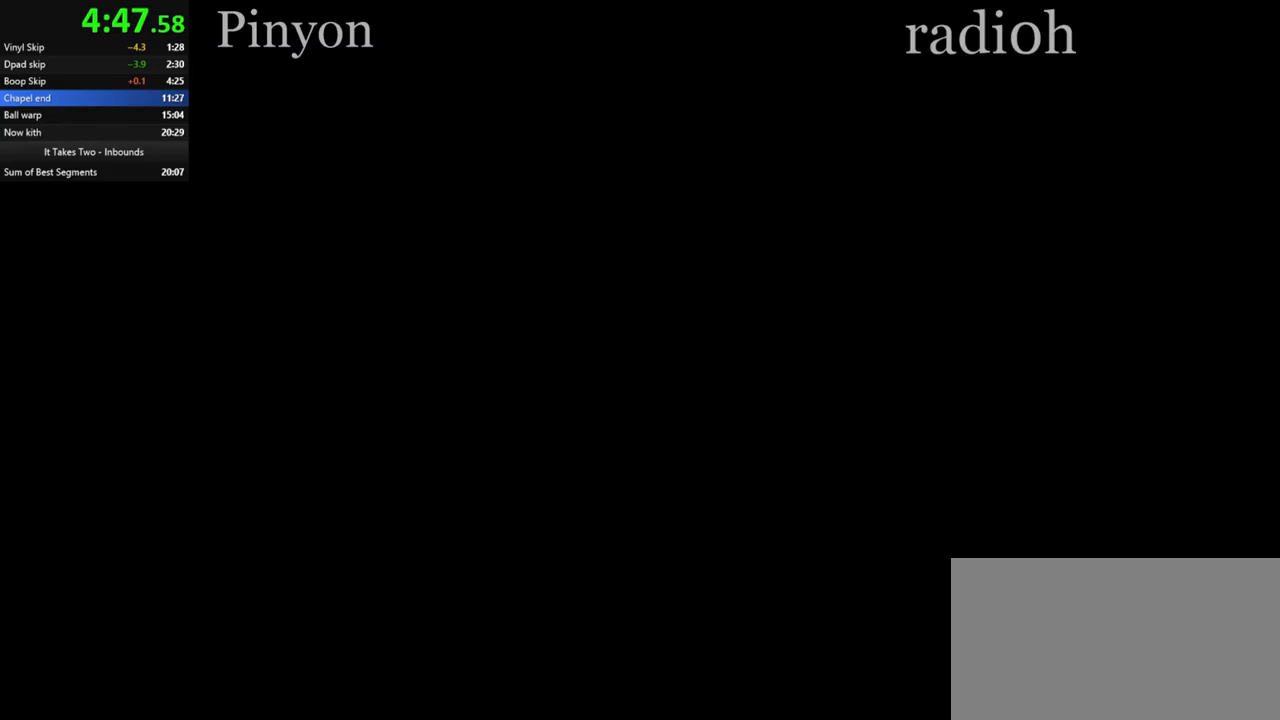
{"keys": ["a"], "mouse": [], "events": [[17, "w", "up"], [84, "d", "up"], [450, "a", "down"]]}
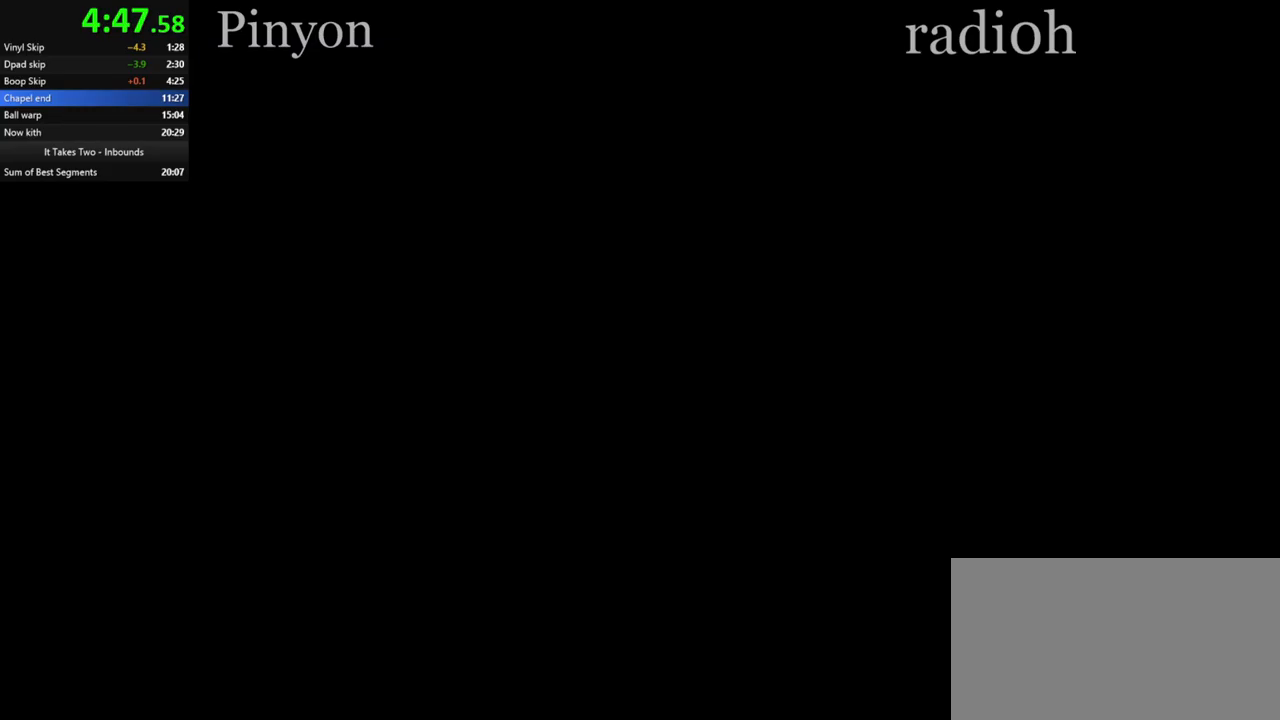
{"keys": [], "mouse": [], "events": [[34, "w", "down"], [84, "a", "up"], [134, "d", "down"], [167, "w", "up"], [350, "d", "up"]]}
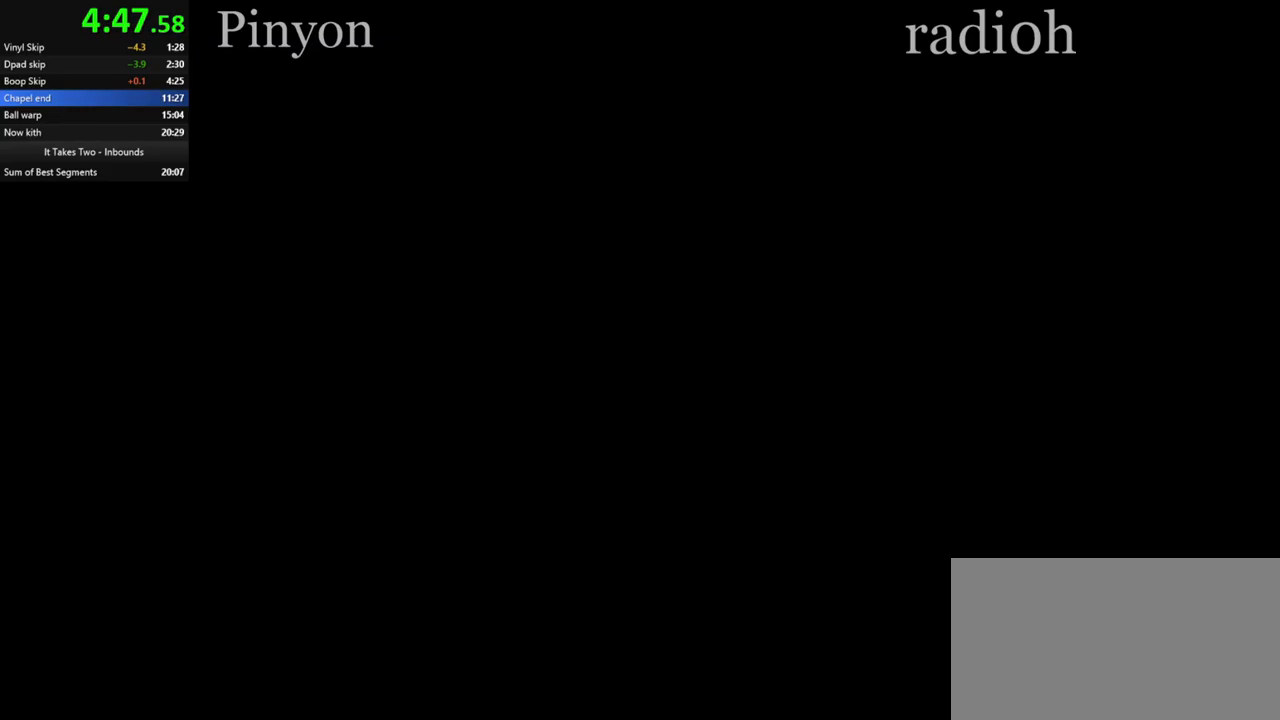
{"keys": [], "mouse": [], "events": []}
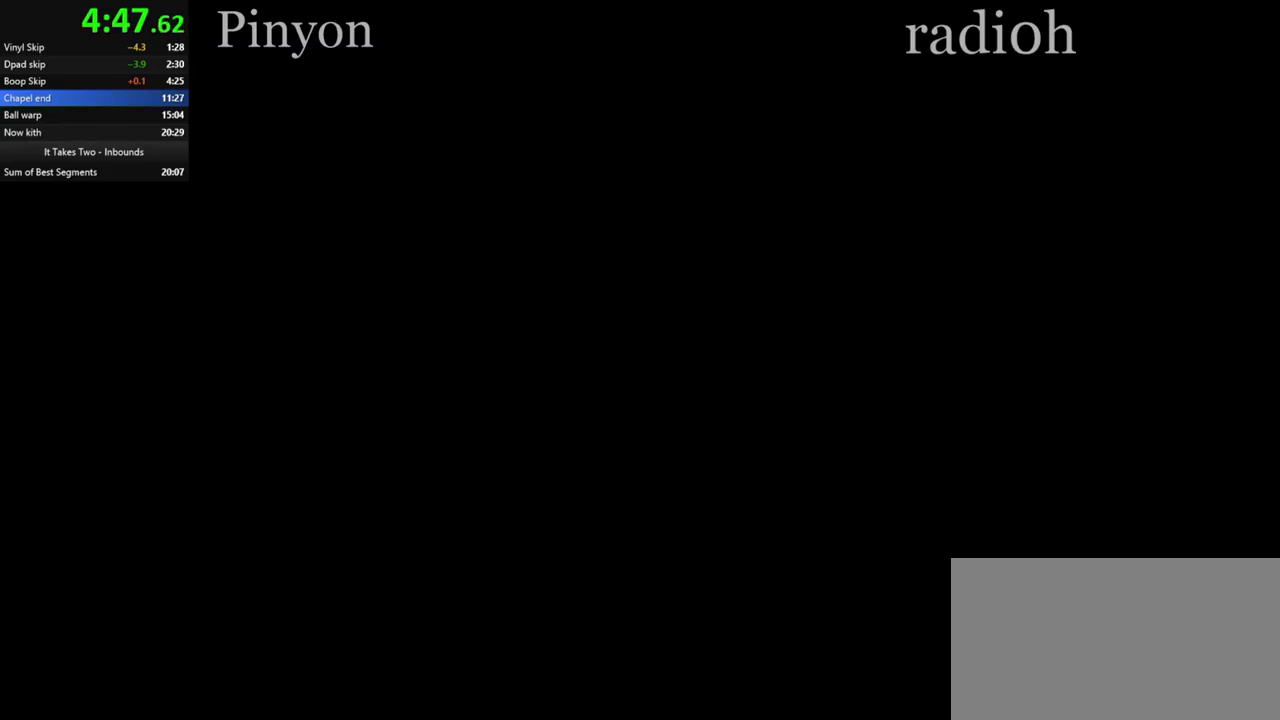
{"keys": ["w"], "mouse": [], "events": [[350, "w", "down"]]}
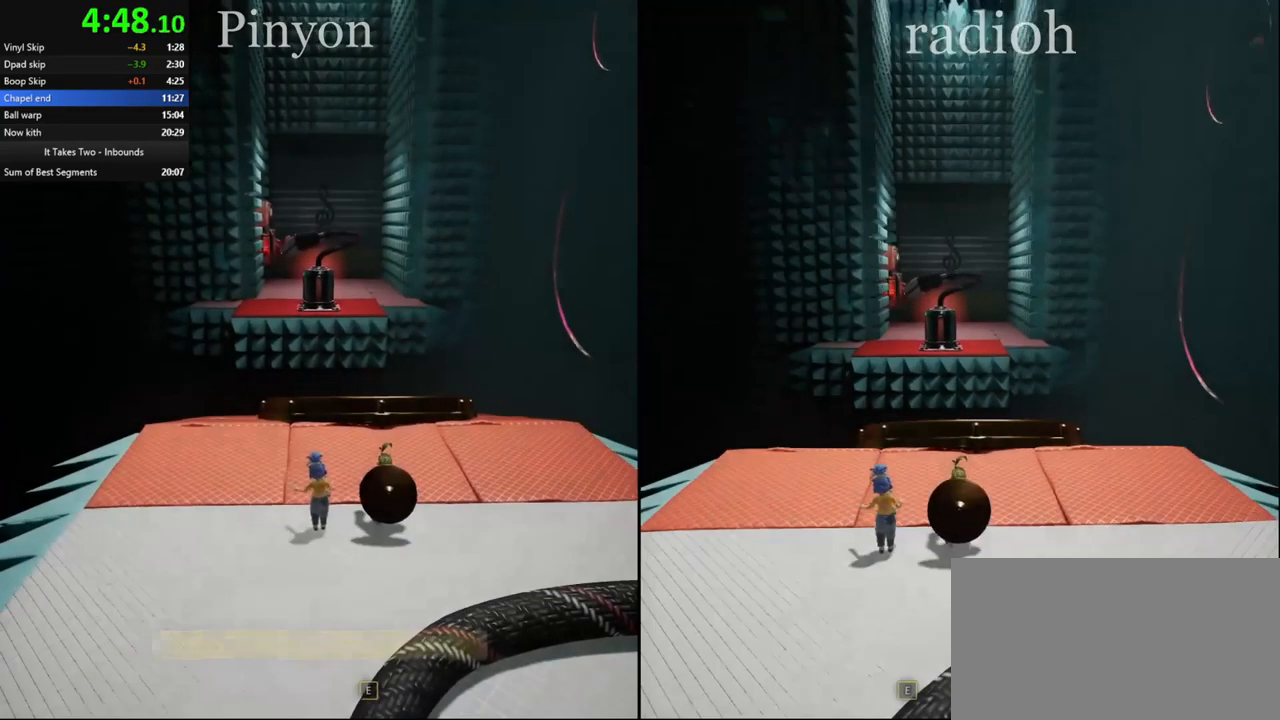
{"keys": ["w"], "mouse": [], "events": [[50, "space", "down"], [184, "mouse_right", "down"], [284, "space", "up"], [417, "mouse_right", "up"]]}
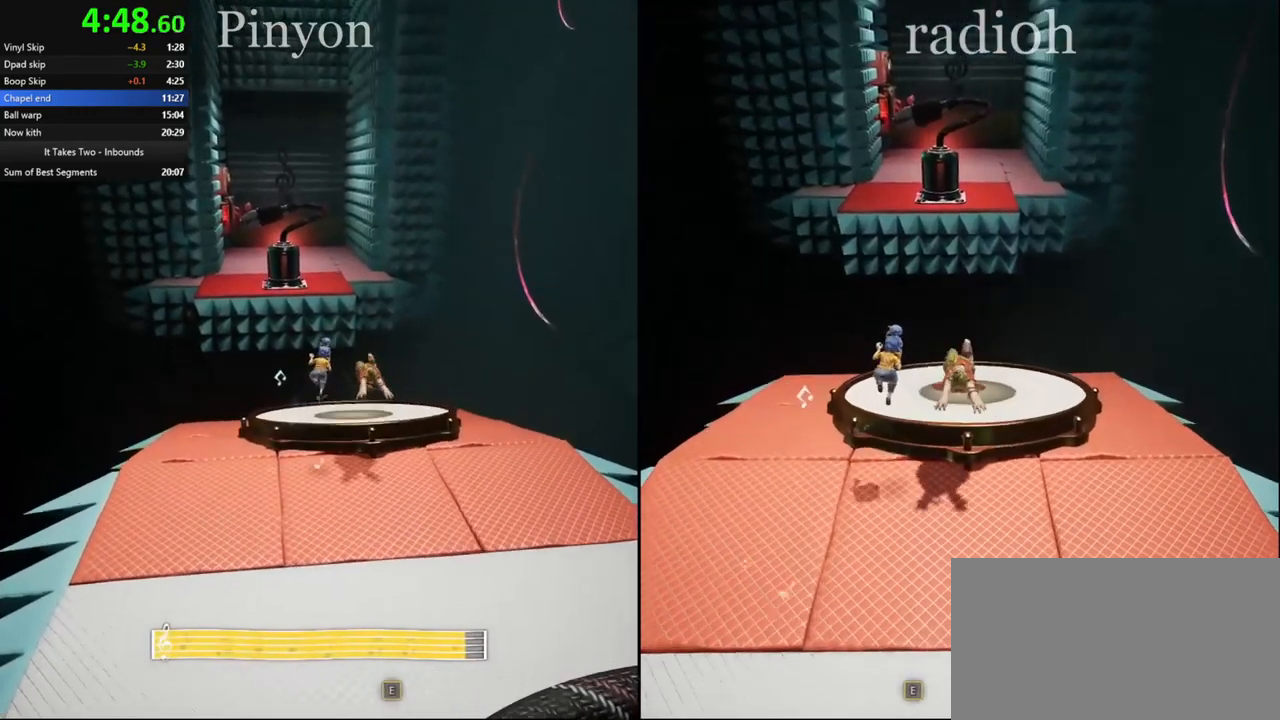
{"keys": ["d"], "mouse": [], "events": [[150, "d", "down"], [317, "w", "up"]]}
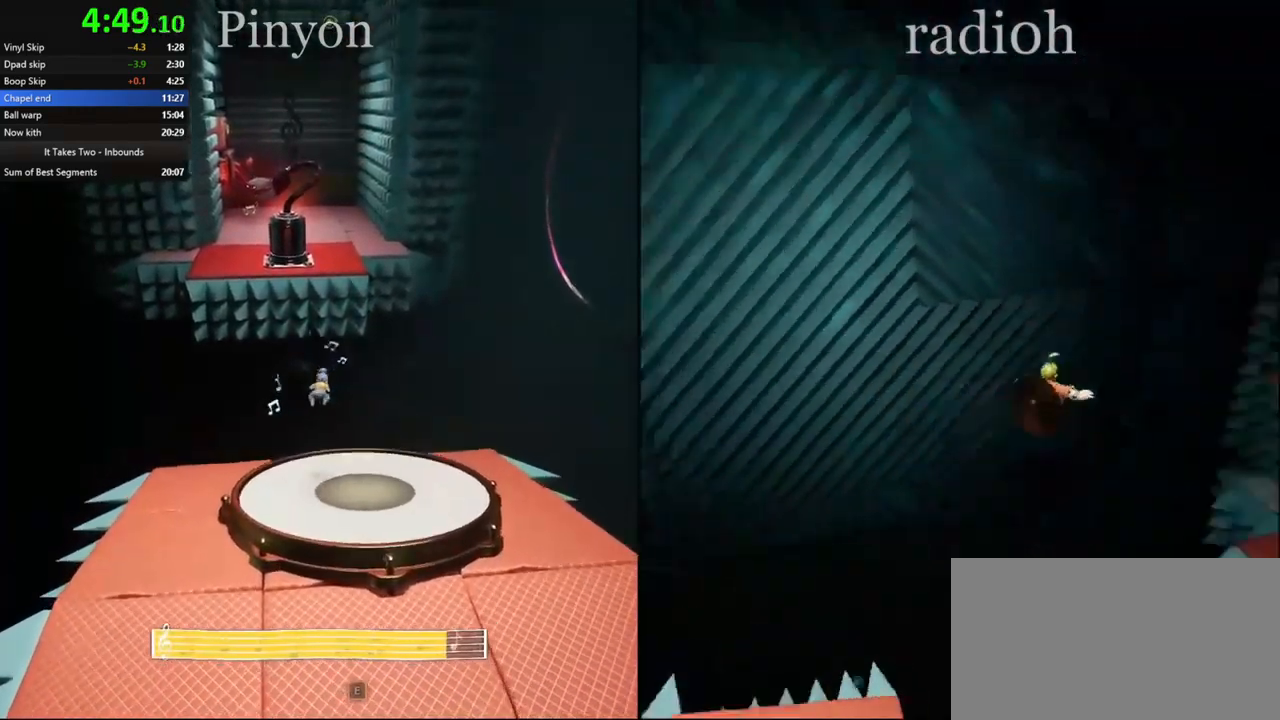
{"keys": [], "mouse": [], "events": [[34, "d", "up"]]}
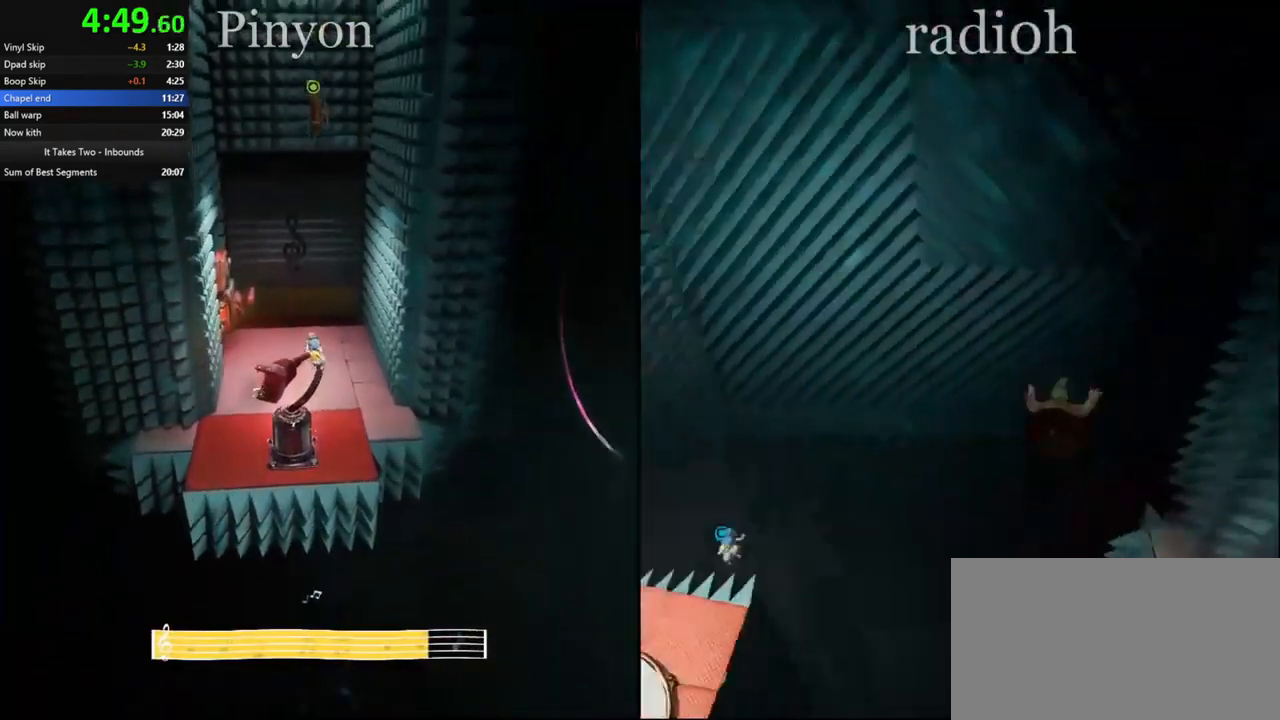
{"keys": [], "mouse": ["mb5"], "events": [[17, "mouse_mb5", "down"], [84, "mouse_mb5", "up"], [250, "mouse_mb5", "down"]]}
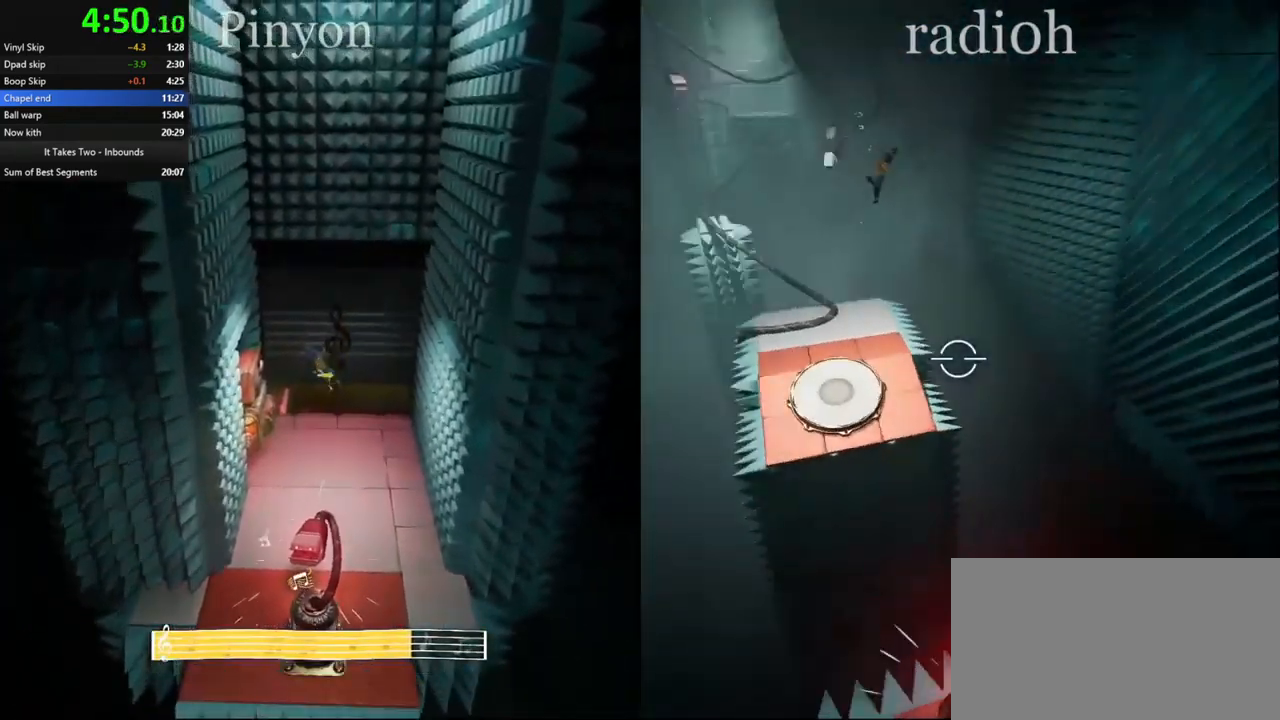
{"keys": ["s"], "mouse": ["mb5"], "events": [[234, "s", "down"]]}
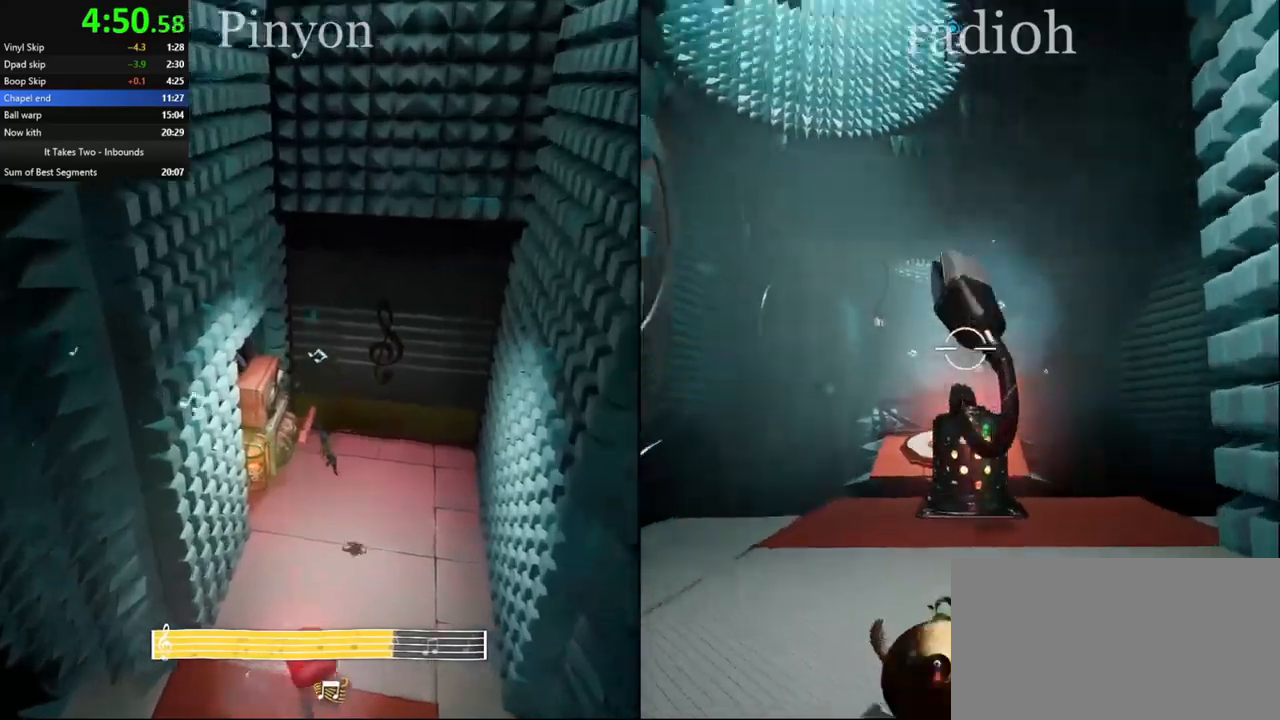
{"keys": [], "mouse": ["left", "mb5"], "events": [[33, "s", "up"], [467, "mouse_left", "down"]]}
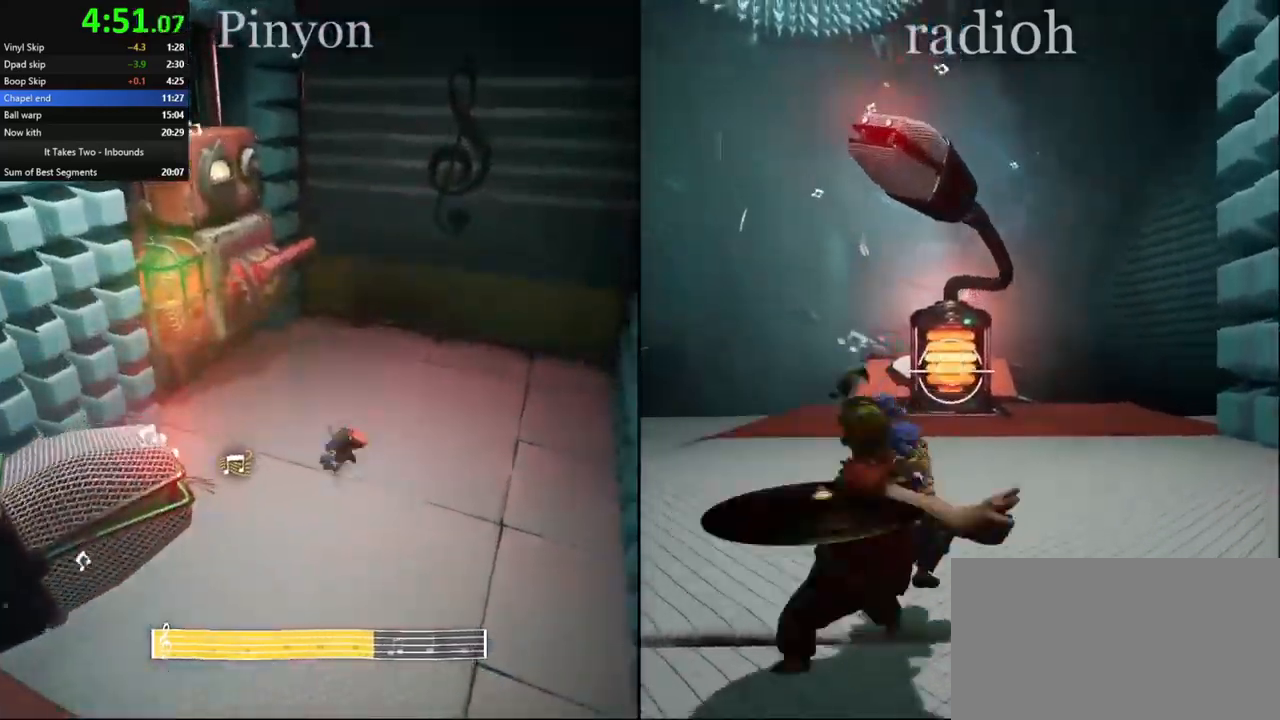
{"keys": ["d", "s"], "mouse": [], "events": [[33, "mouse_left", "up"], [83, "s", "down"], [117, "mouse_mb5", "up"], [483, "d", "down"]]}
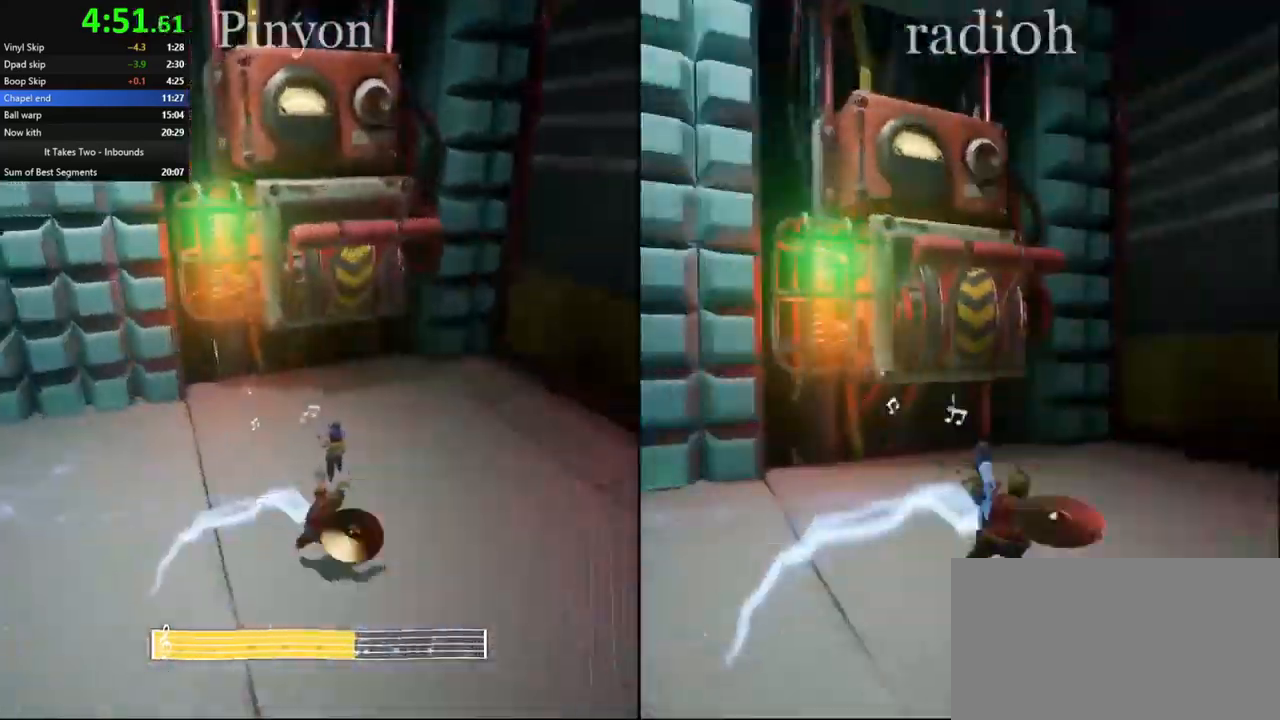
{"keys": ["space", "w"], "mouse": [], "events": [[33, "s", "up"], [167, "w", "down"], [267, "d", "up"], [367, "mouse_right", "down"], [467, "mouse_right", "up"], [483, "space", "down"]]}
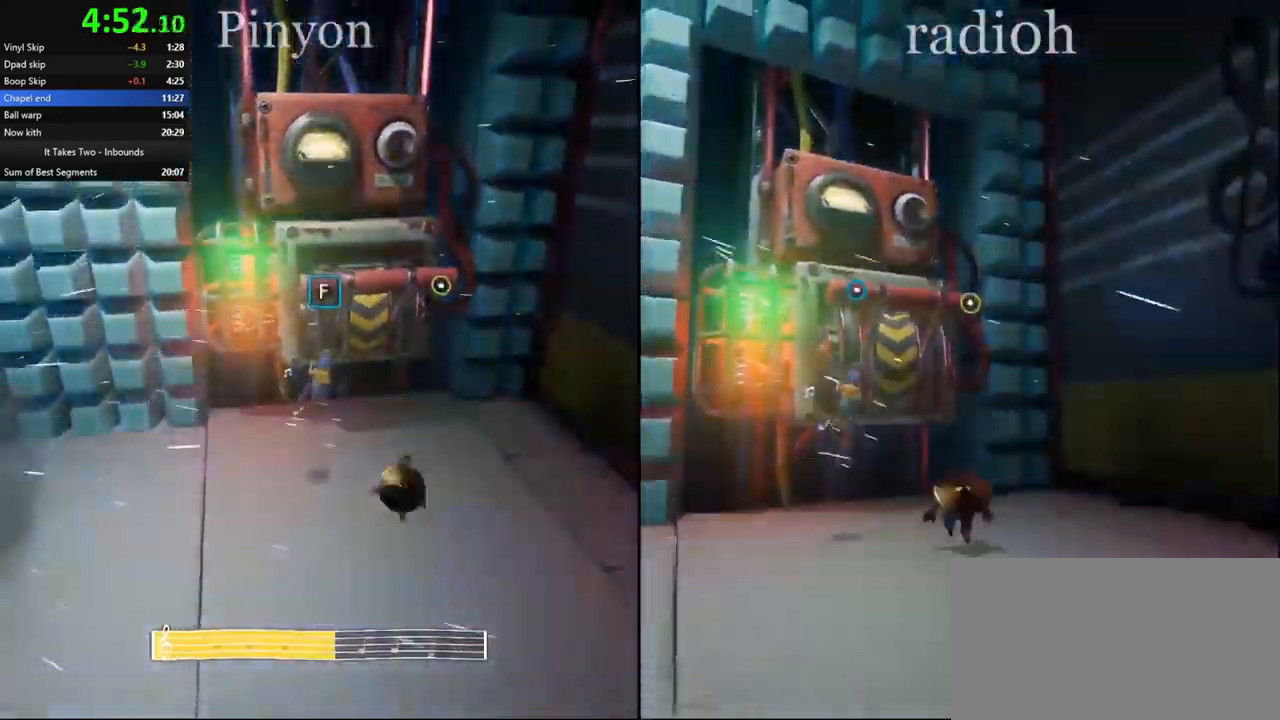
{"keys": [], "mouse": [], "events": [[50, "space", "up"], [117, "space", "down"], [167, "space", "up"], [450, "w", "up"]]}